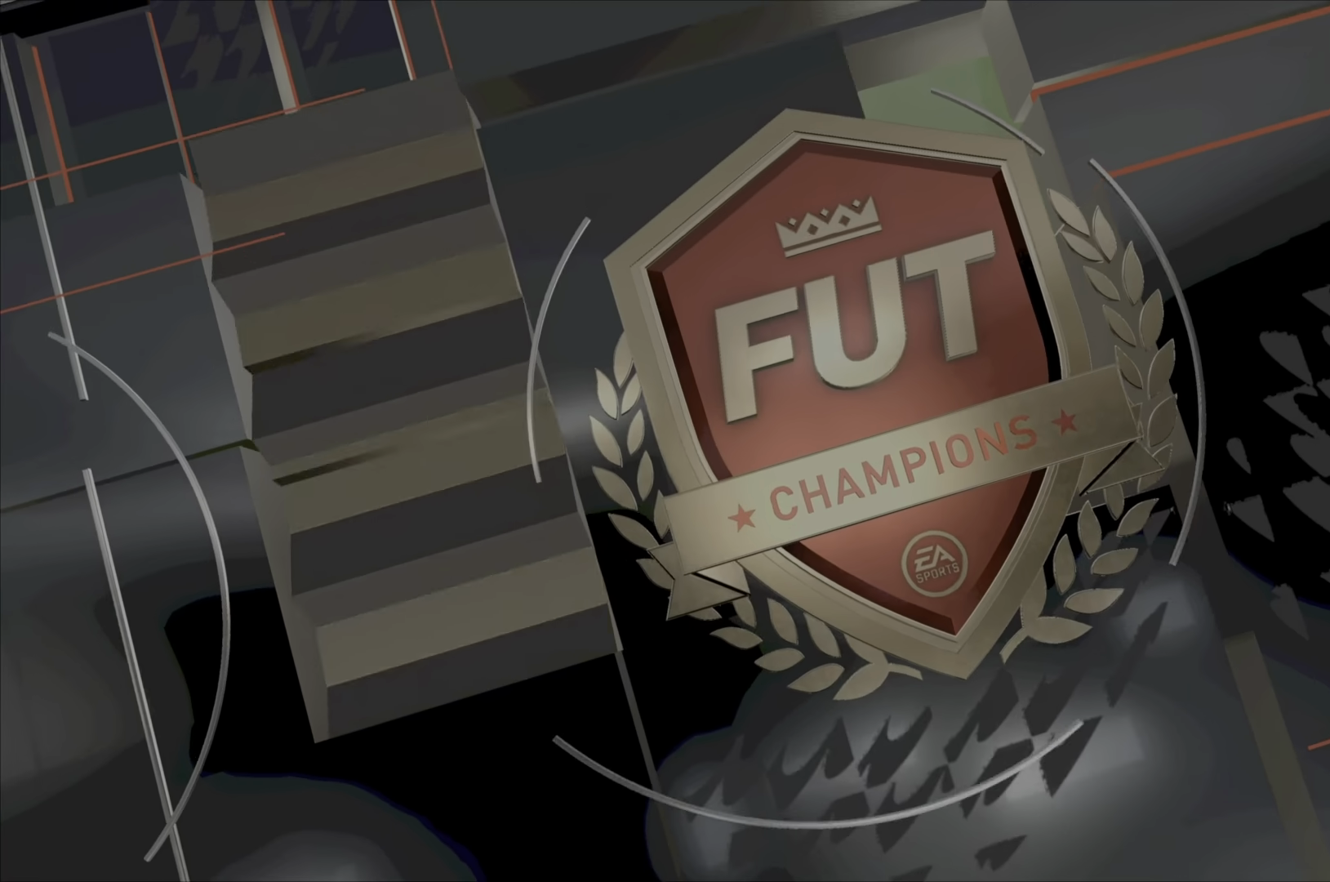
Gameplay with a controller (PlayStation layout); each line is a JSON object with the inputs held at the frame after it. "events" lists button and stick changes between this image and that frame as [ms after this image, input, new state], when the widget could be followed in between. Not read: L3 R3.
{"buttons": [], "left_stick": "center", "right_stick": "center", "events": []}
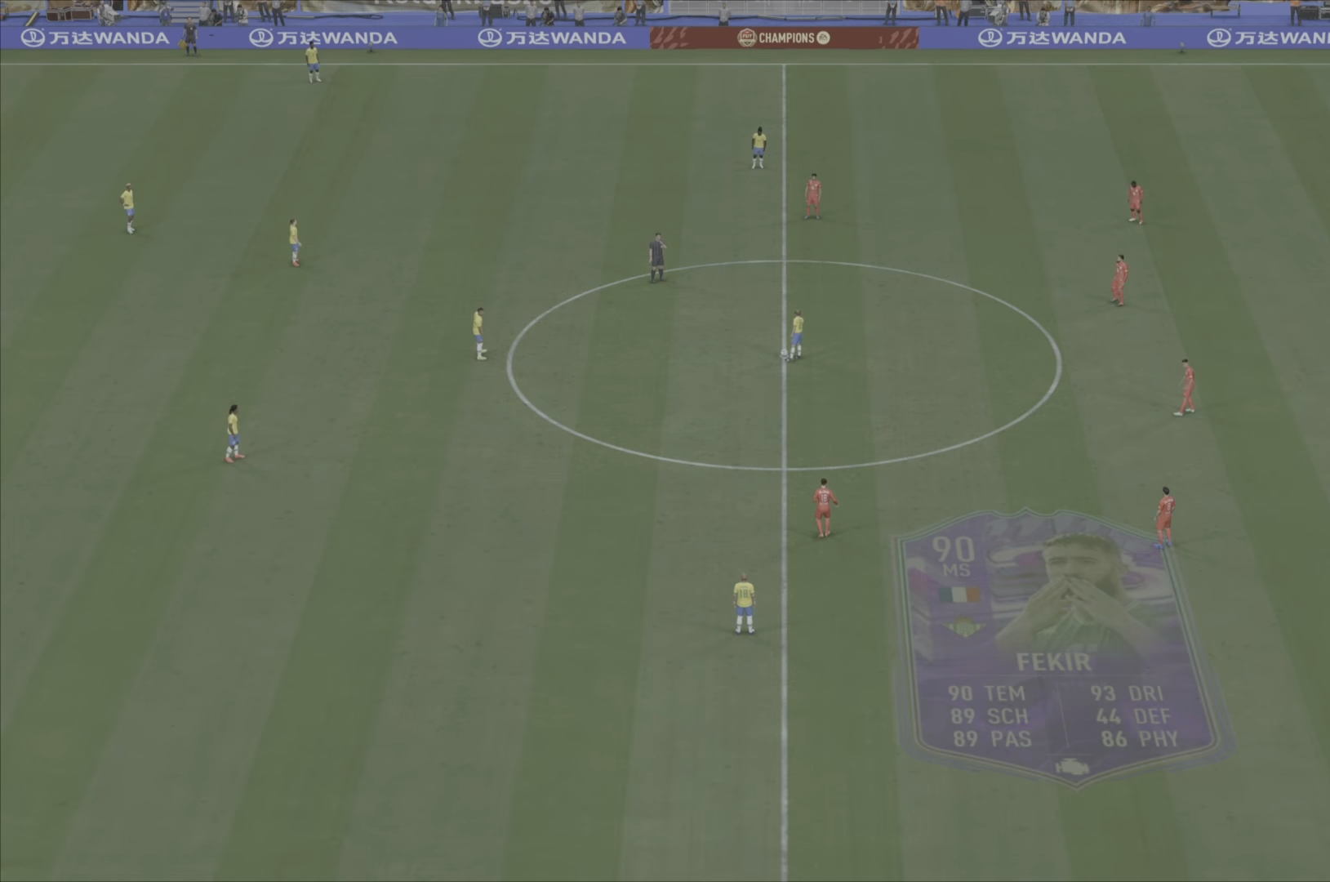
{"buttons": [], "left_stick": "center", "right_stick": "center", "events": []}
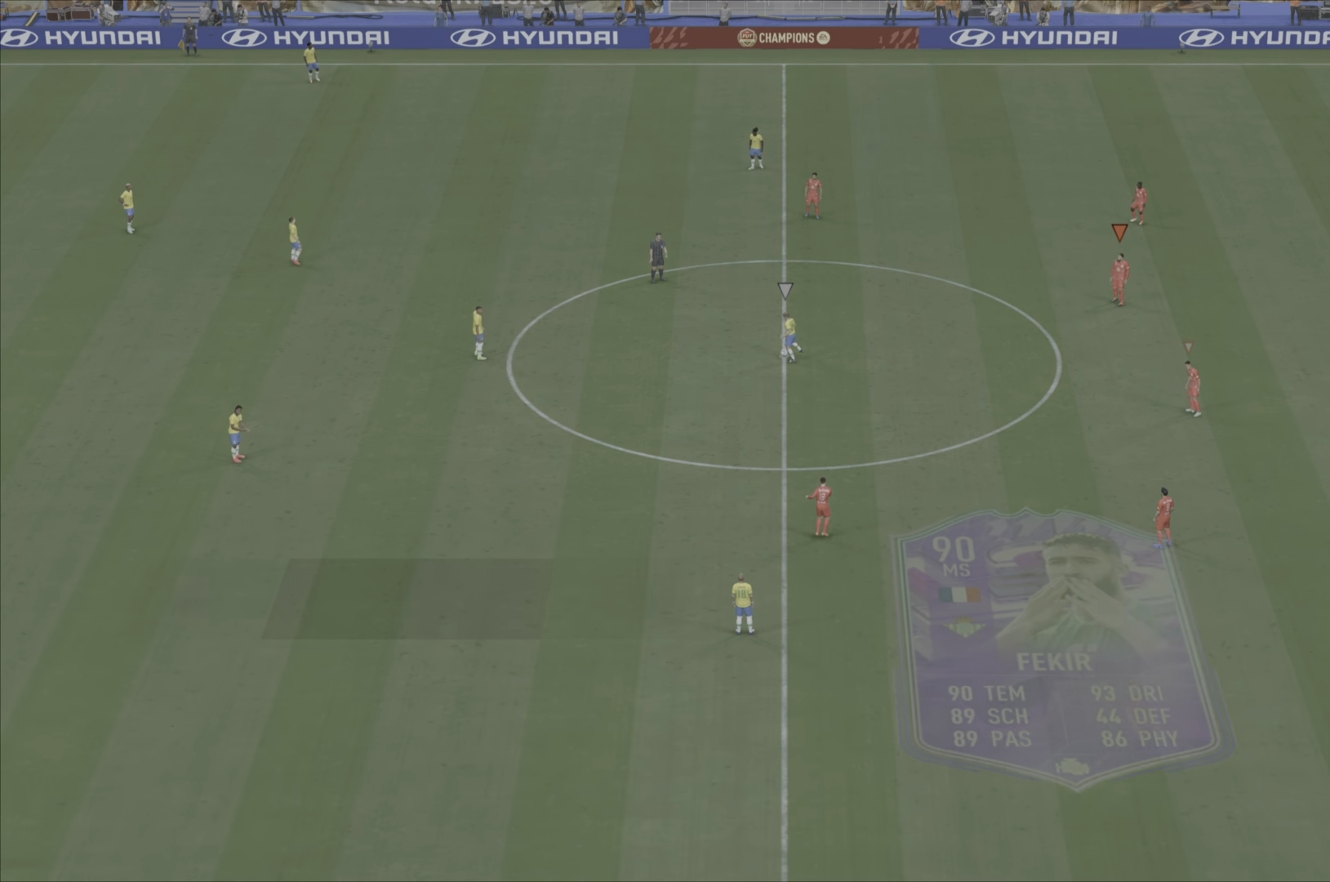
{"buttons": [], "left_stick": "center", "right_stick": "center", "events": []}
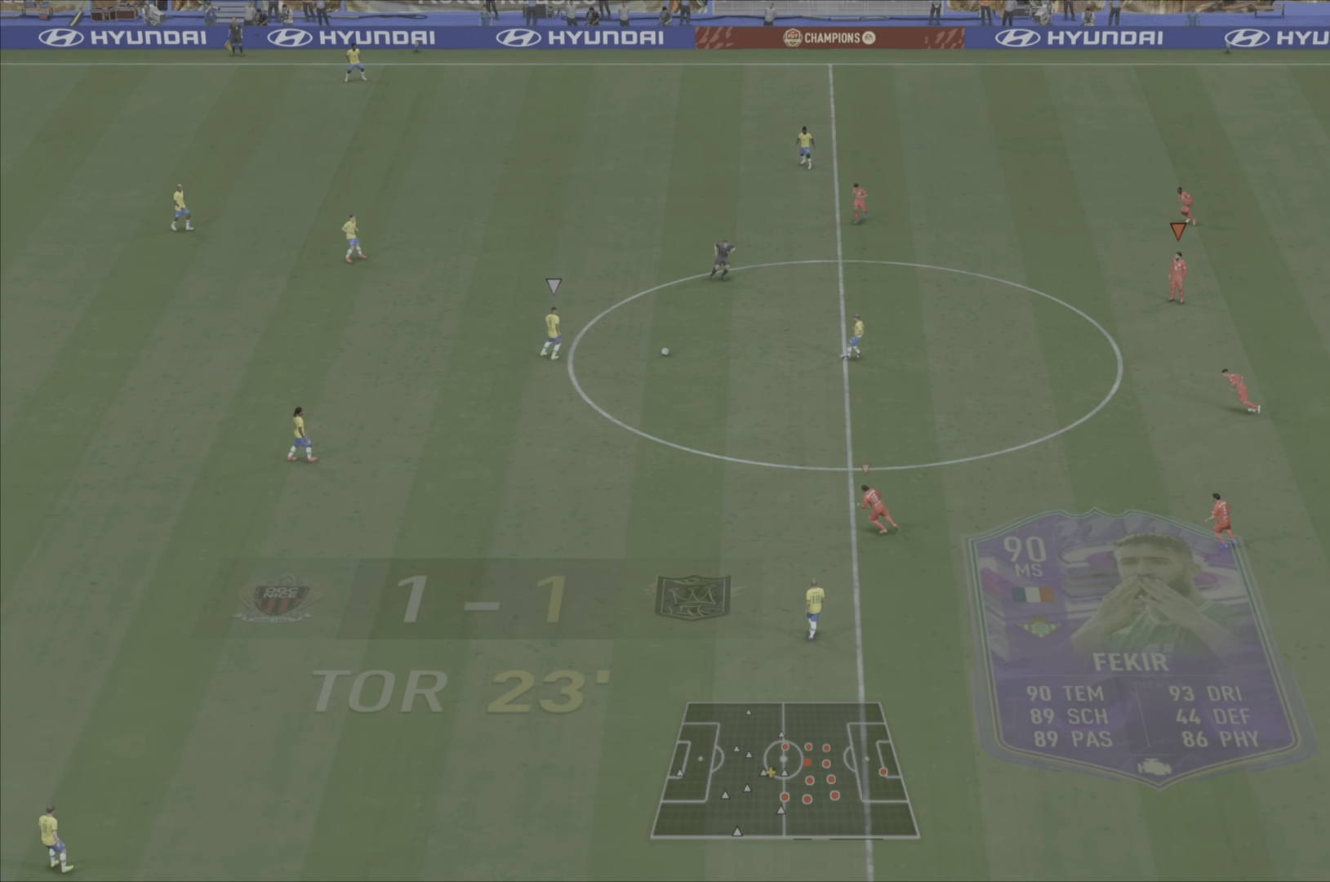
{"buttons": [], "left_stick": "center", "right_stick": "center", "events": []}
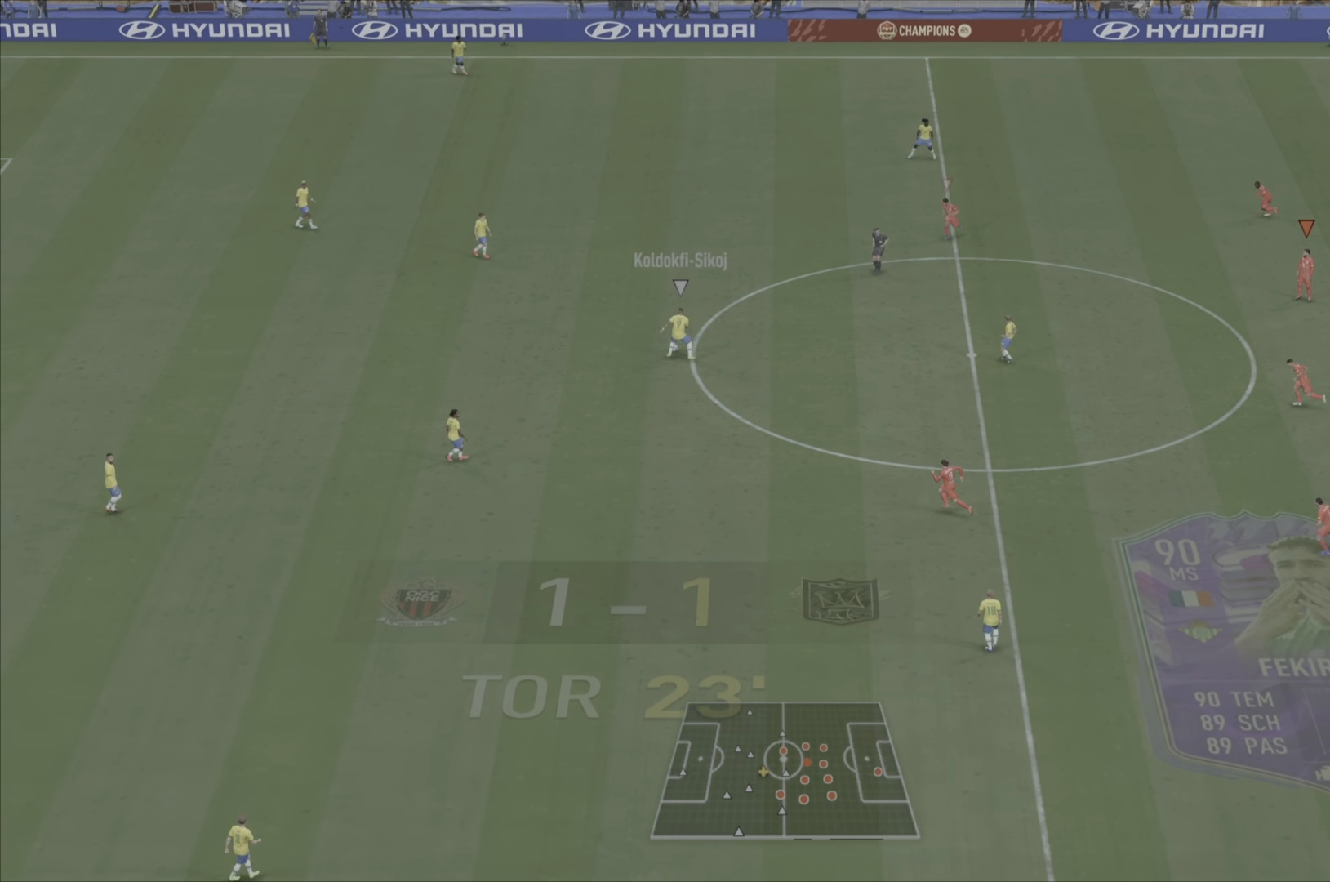
{"buttons": ["R1"], "left_stick": "center", "right_stick": "center", "events": [[500, "R1", "down"]]}
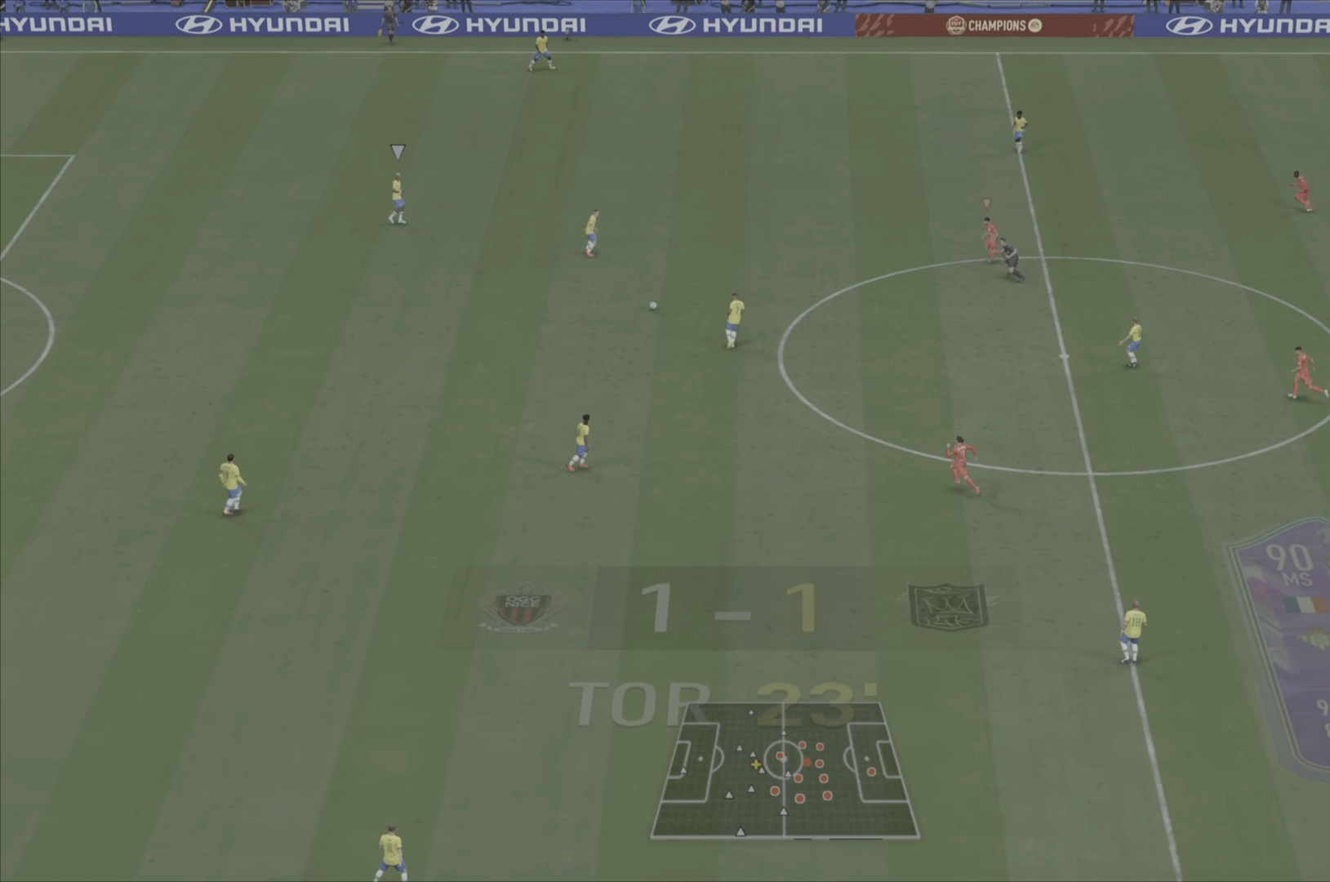
{"buttons": ["R1"], "left_stick": "up", "right_stick": "center", "events": [[134, "L1", "down"], [234, "left_stick", "up-left"], [367, "L1", "up"], [367, "left_stick", "up"]]}
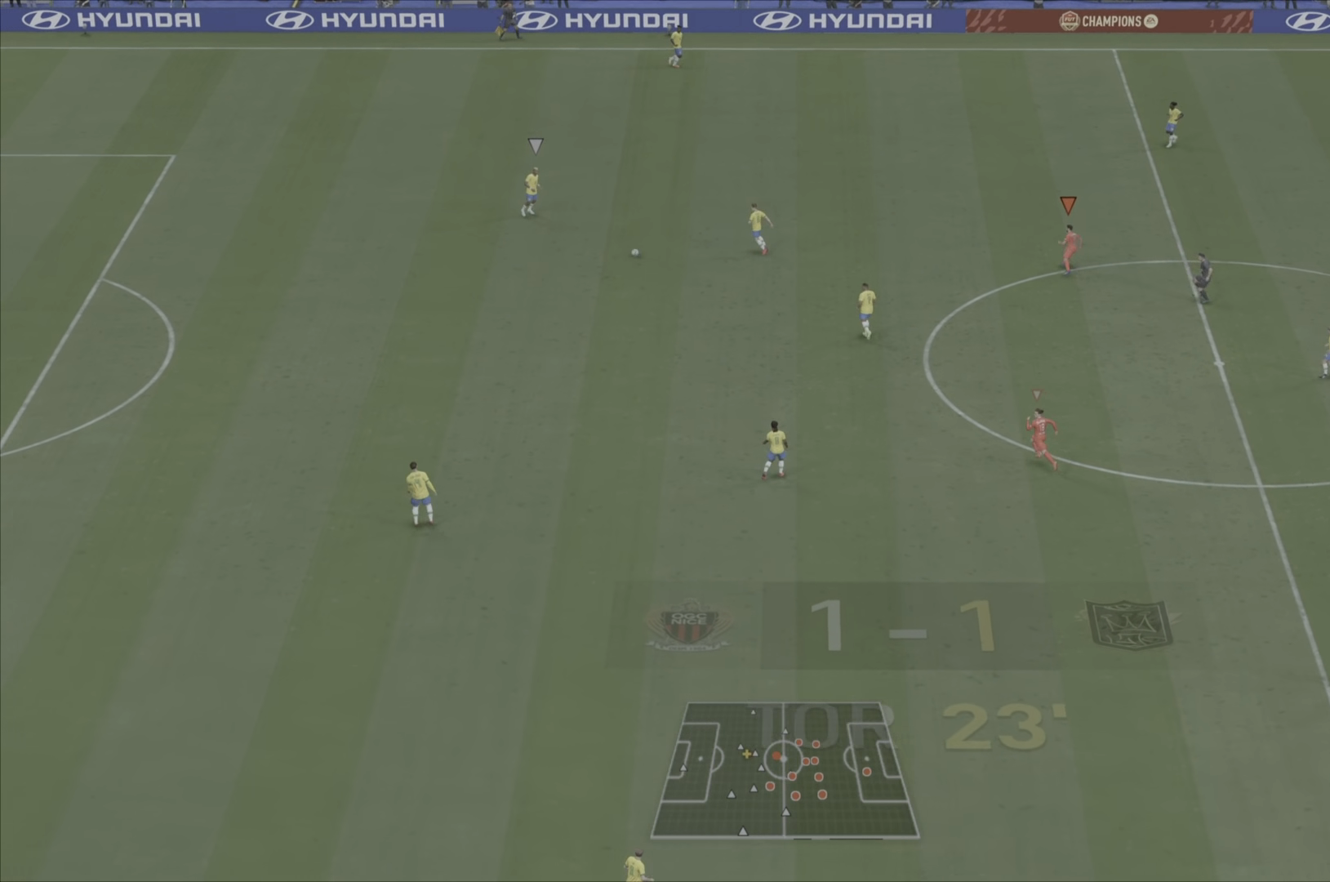
{"buttons": [], "left_stick": "up", "right_stick": "center", "events": [[484, "R1", "up"]]}
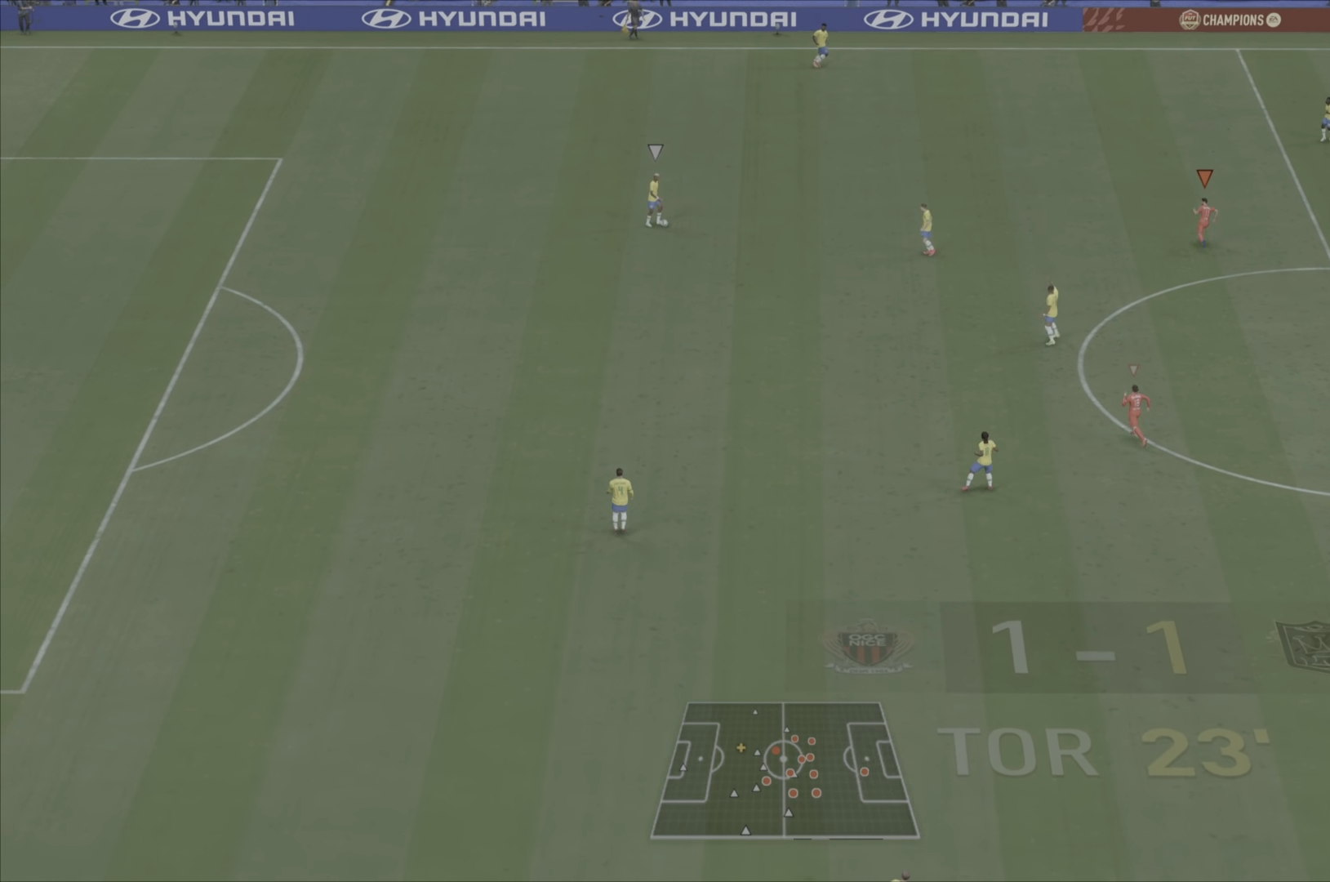
{"buttons": [], "left_stick": "center", "right_stick": "center", "events": [[50, "left_stick", "down-left"], [117, "left_stick", "center"]]}
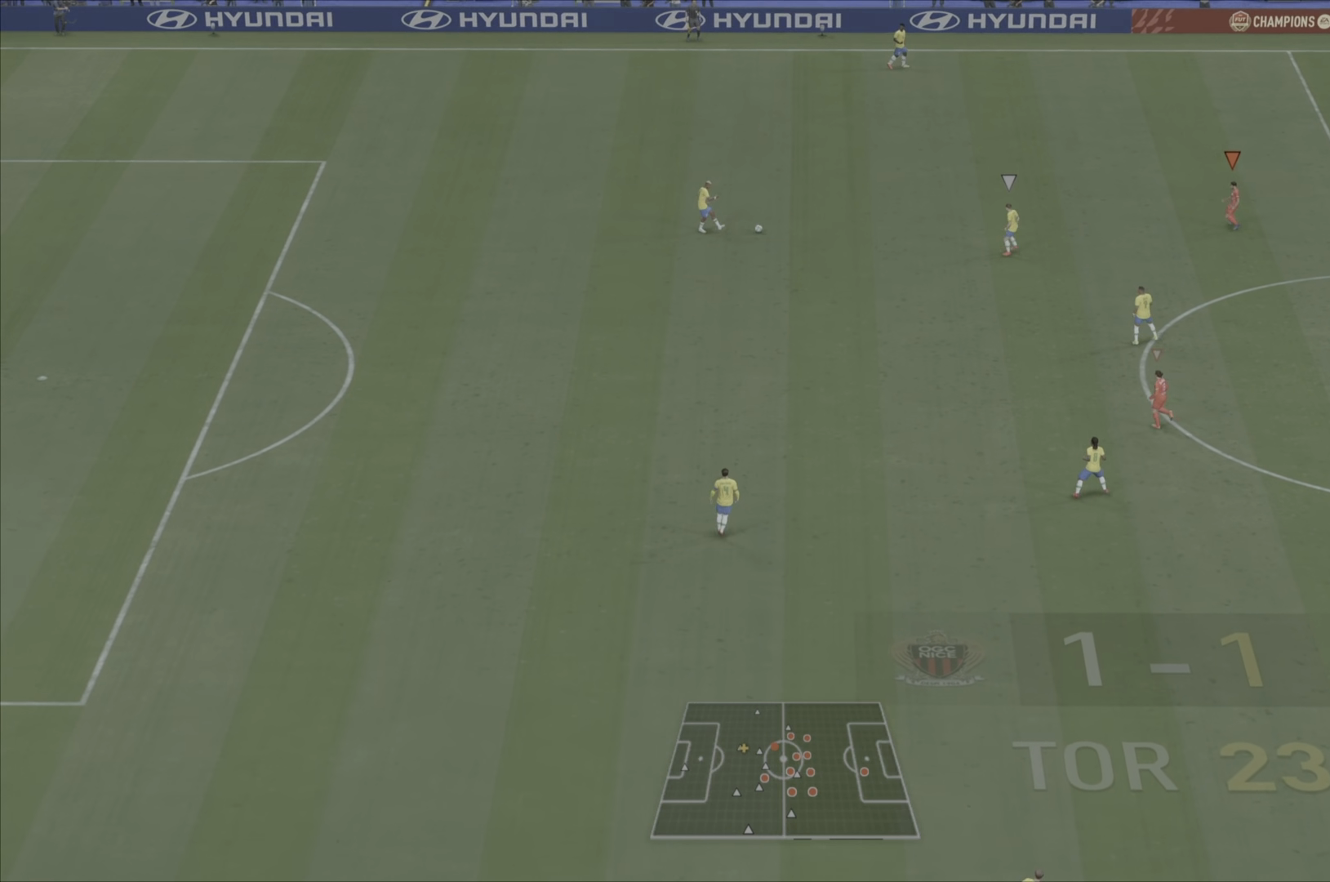
{"buttons": [], "left_stick": "down", "right_stick": "center", "events": [[484, "left_stick", "down"]]}
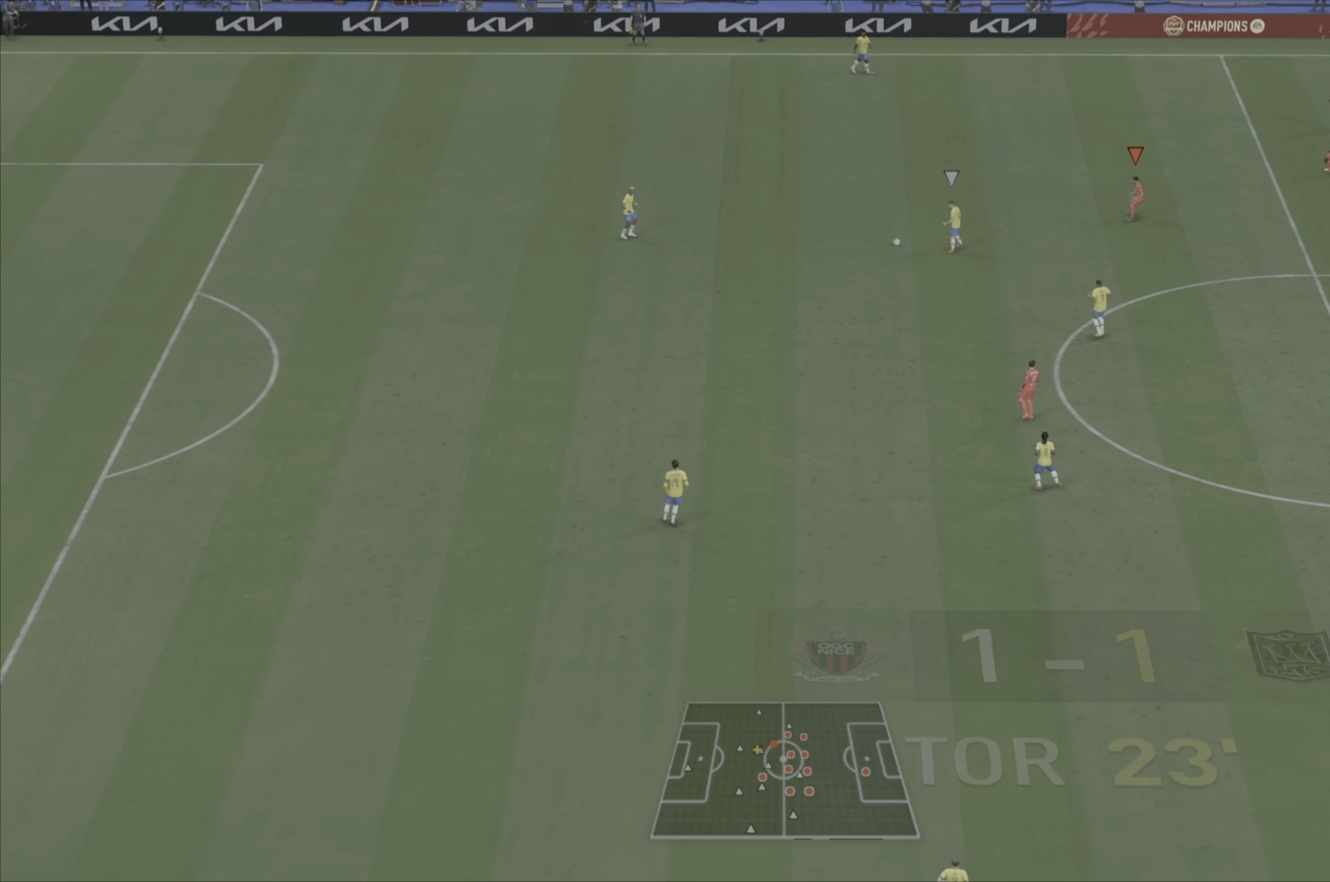
{"buttons": ["R1"], "left_stick": "down", "right_stick": "center", "events": [[50, "R1", "down"]]}
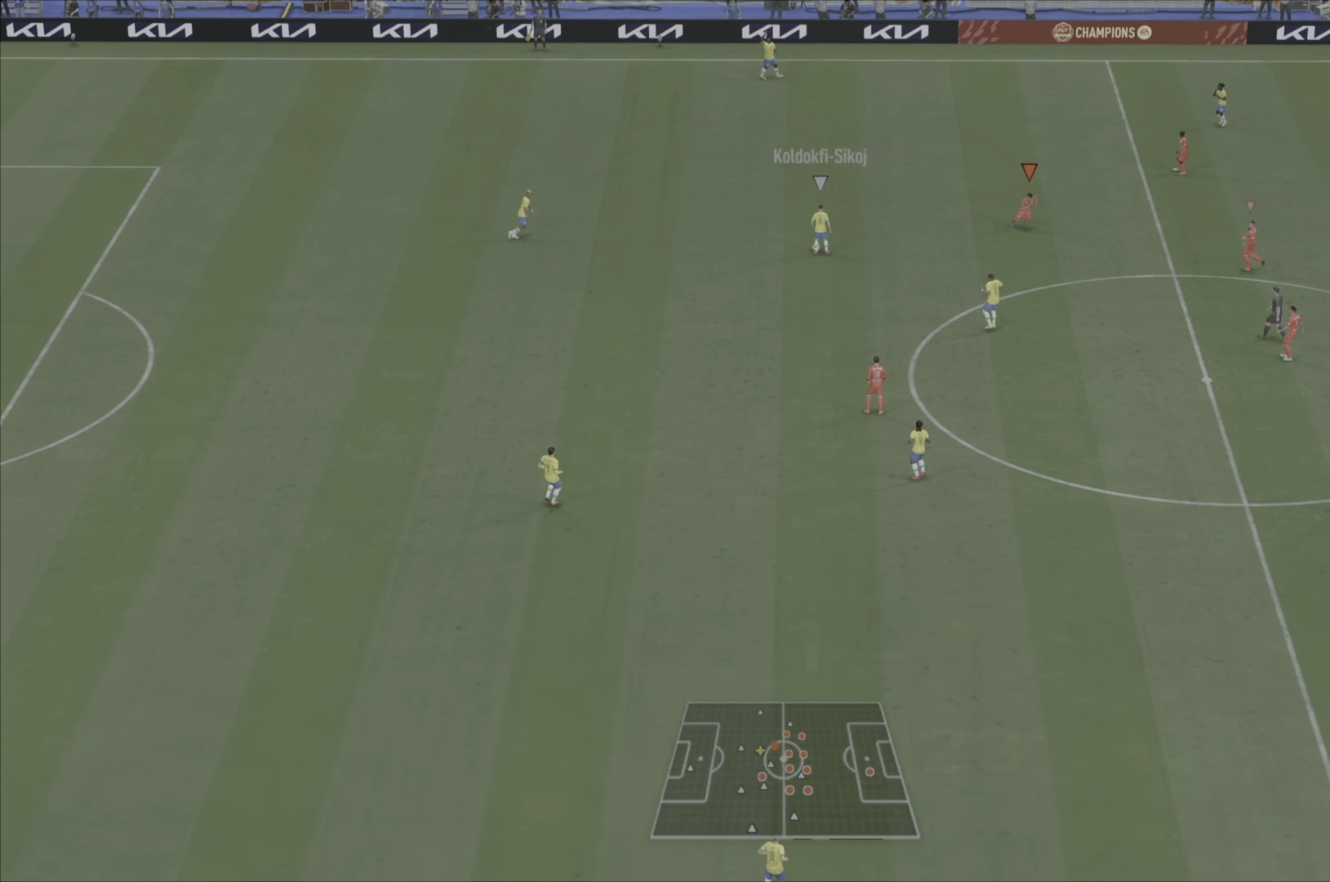
{"buttons": ["R1"], "left_stick": "down", "right_stick": "center", "events": []}
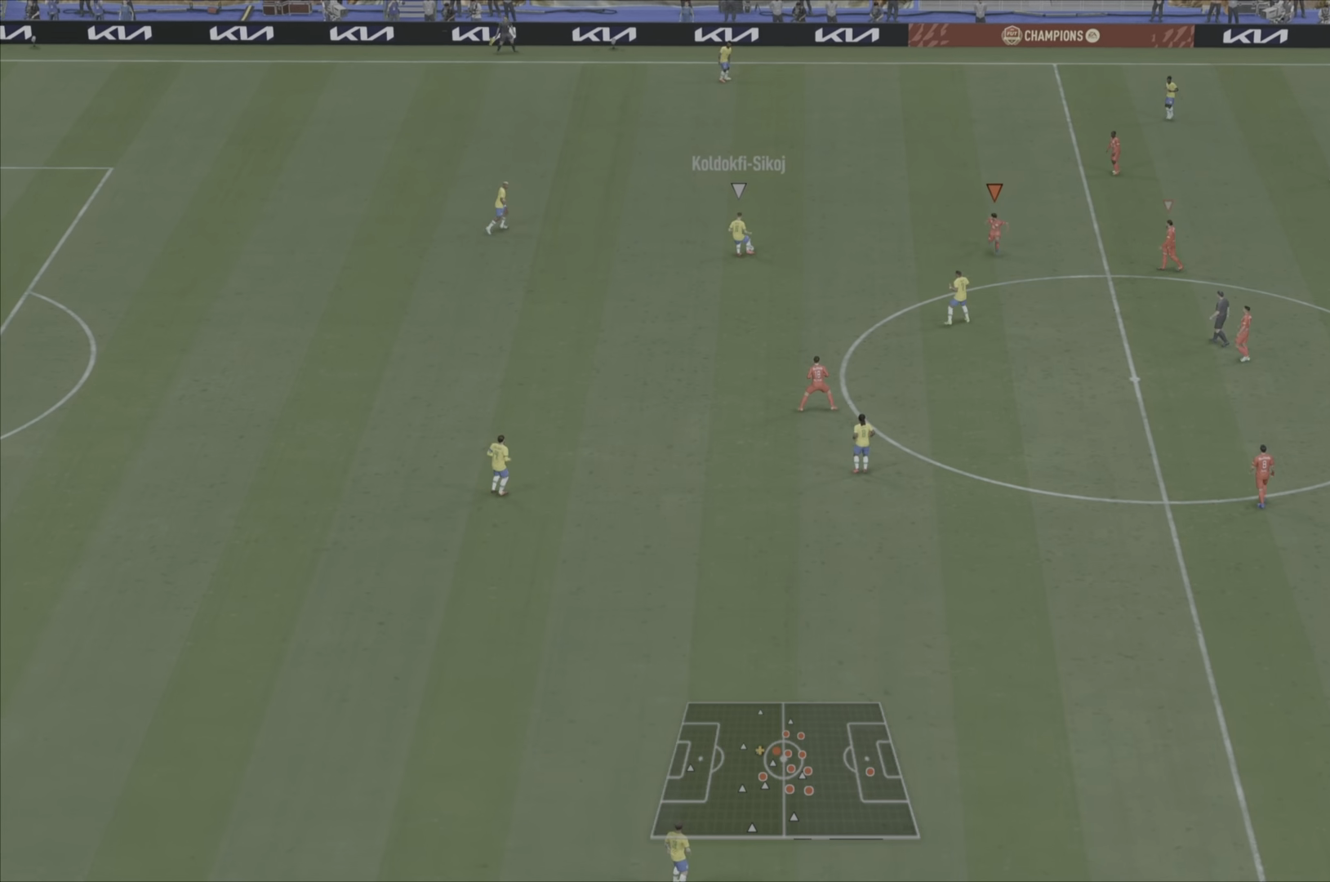
{"buttons": [], "left_stick": "center", "right_stick": "center", "events": [[166, "R1", "up"], [300, "left_stick", "center"]]}
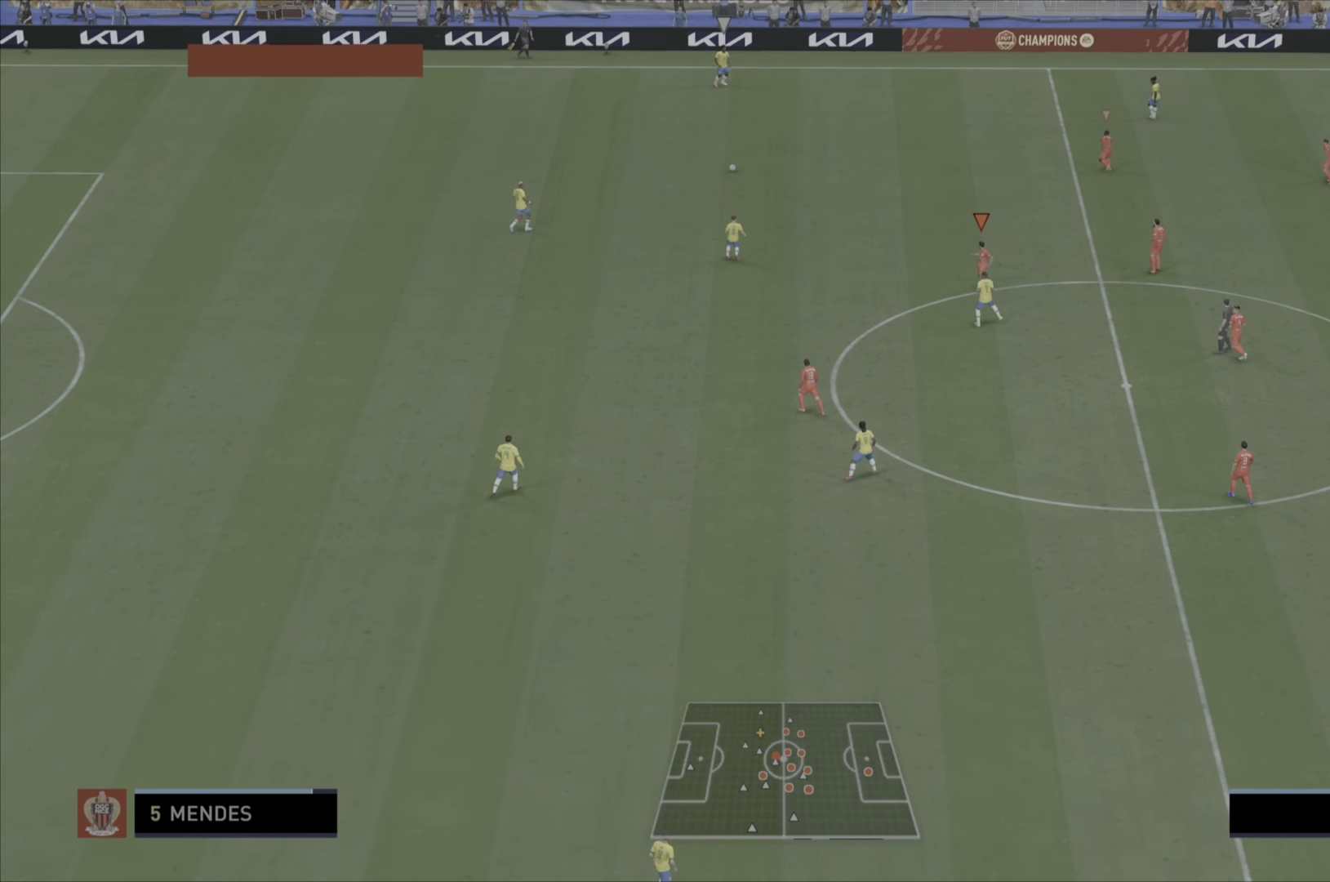
{"buttons": ["L1", "R1"], "left_stick": "up-left", "right_stick": "center", "events": [[100, "left_stick", "up"], [200, "R1", "down"], [284, "L1", "down"], [451, "left_stick", "up-left"]]}
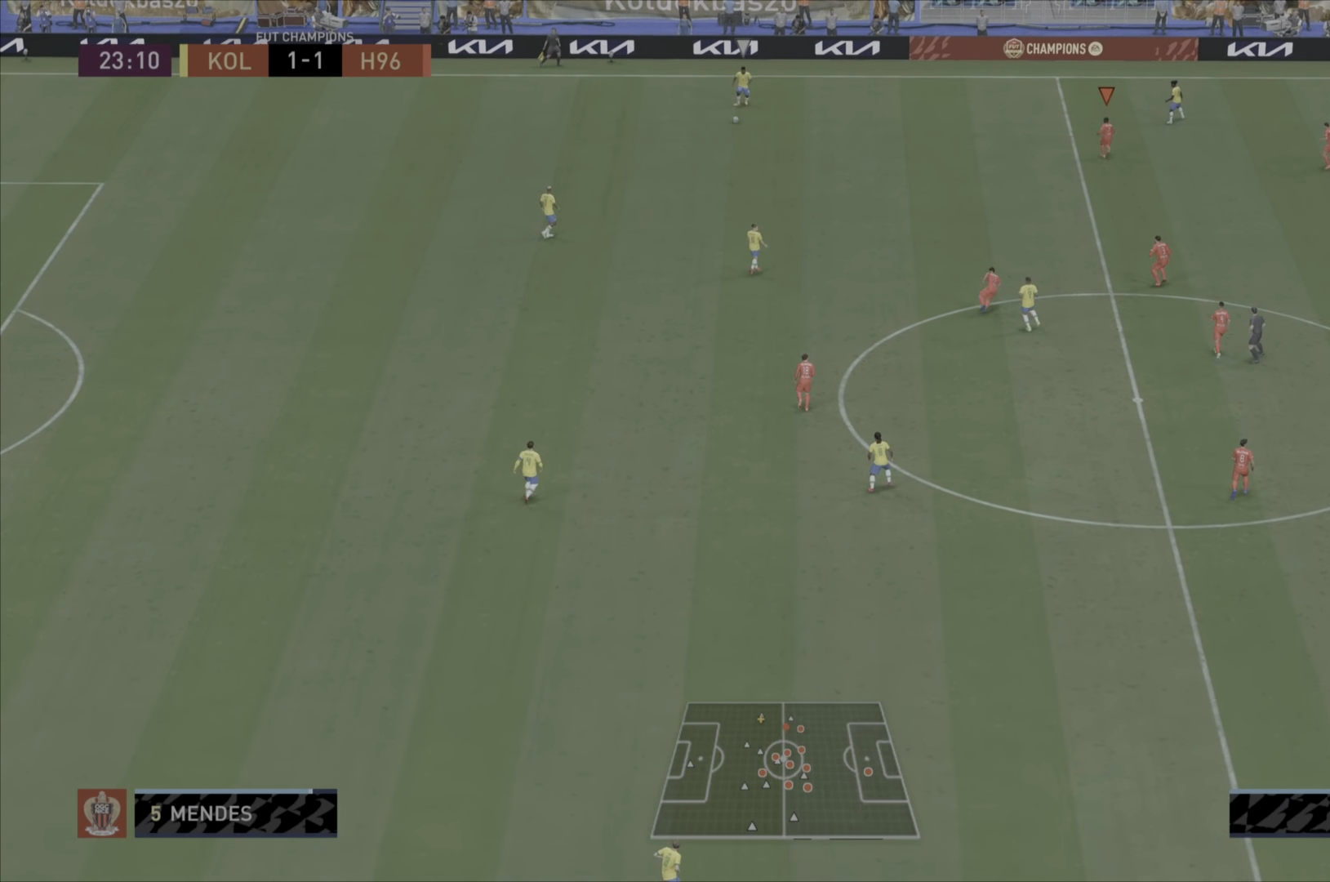
{"buttons": ["R1"], "left_stick": "down-left", "right_stick": "center", "events": [[16, "L1", "up"], [183, "left_stick", "left"], [383, "left_stick", "down-left"]]}
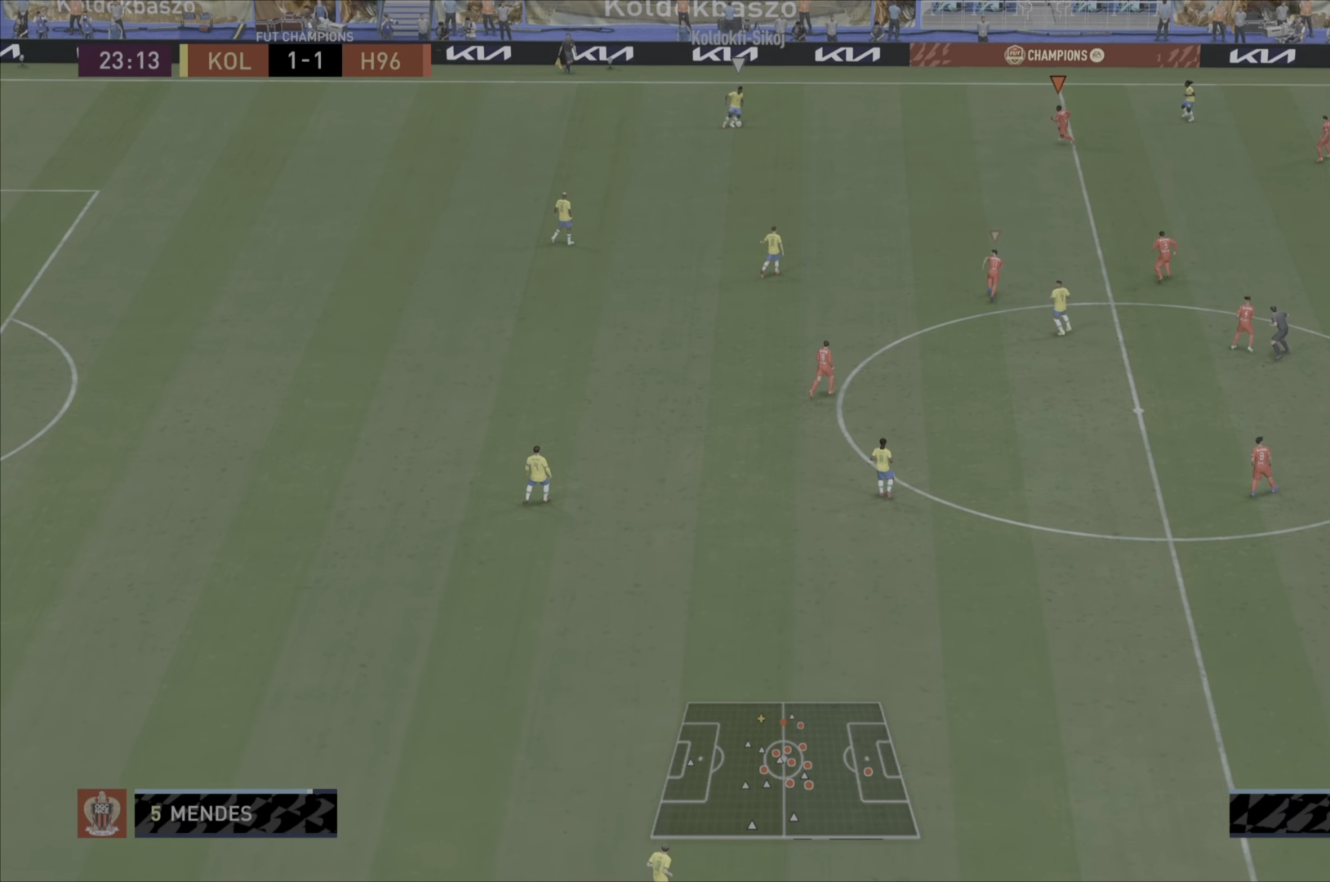
{"buttons": ["L1", "R1"], "left_stick": "up", "right_stick": "center", "events": [[150, "R1", "up"], [184, "left_stick", "down"], [200, "L2", "down"], [384, "L2", "up"], [401, "left_stick", "center"], [417, "R1", "down"], [451, "L1", "down"], [484, "left_stick", "up"]]}
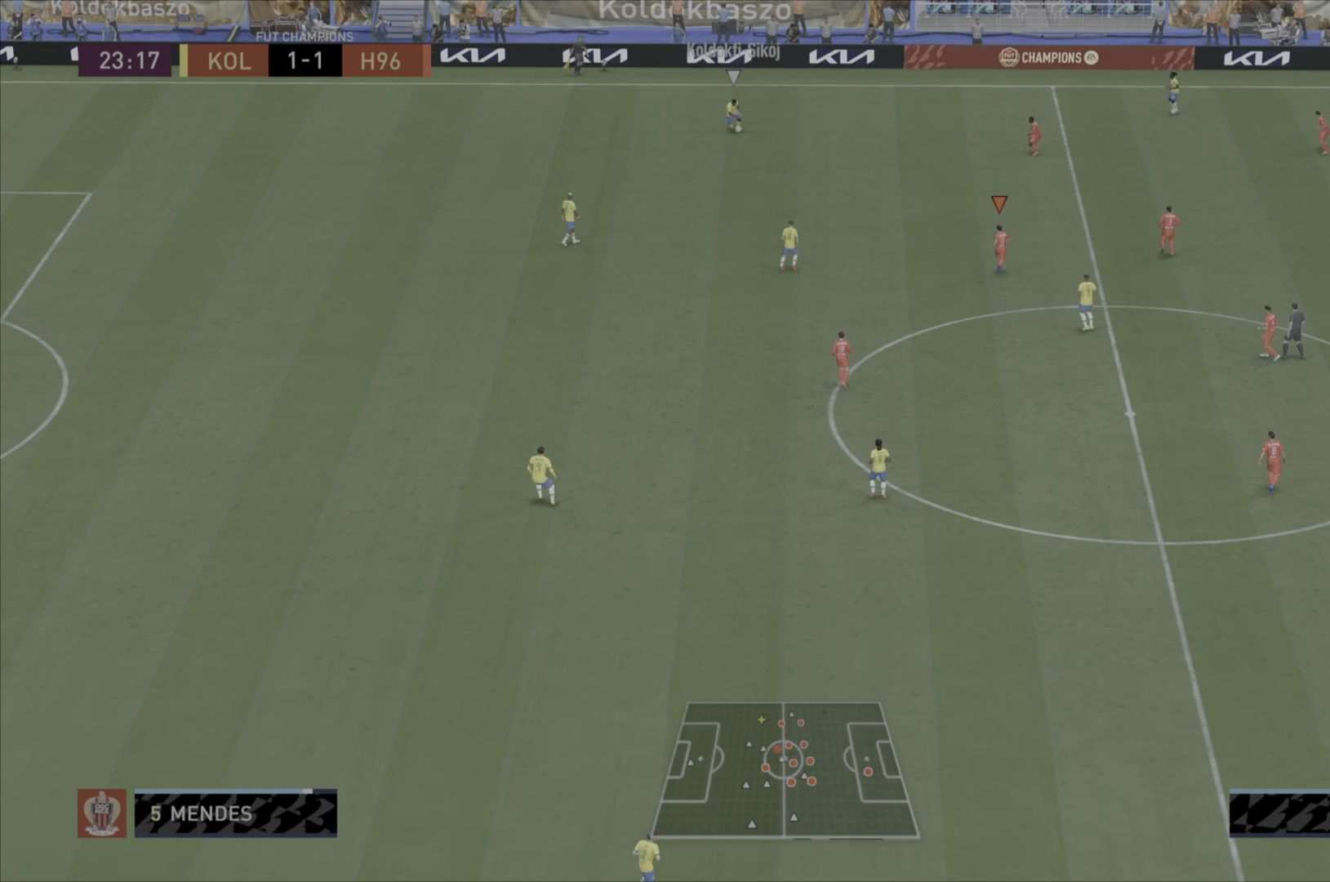
{"buttons": ["R1"], "left_stick": "left", "right_stick": "center", "events": [[183, "L1", "up"], [367, "left_stick", "left"]]}
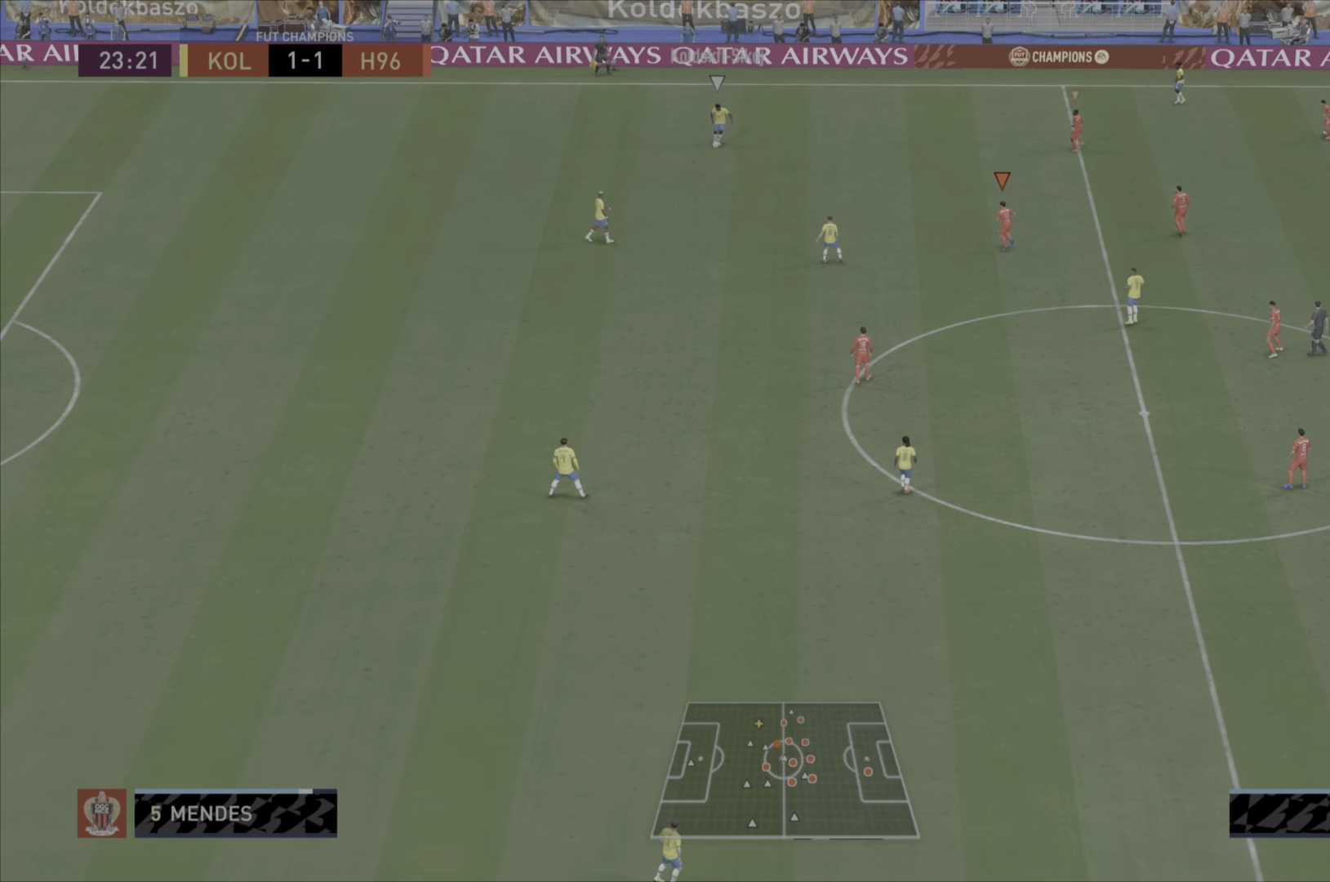
{"buttons": ["R1"], "left_stick": "down-left", "right_stick": "center", "events": [[67, "left_stick", "down-left"]]}